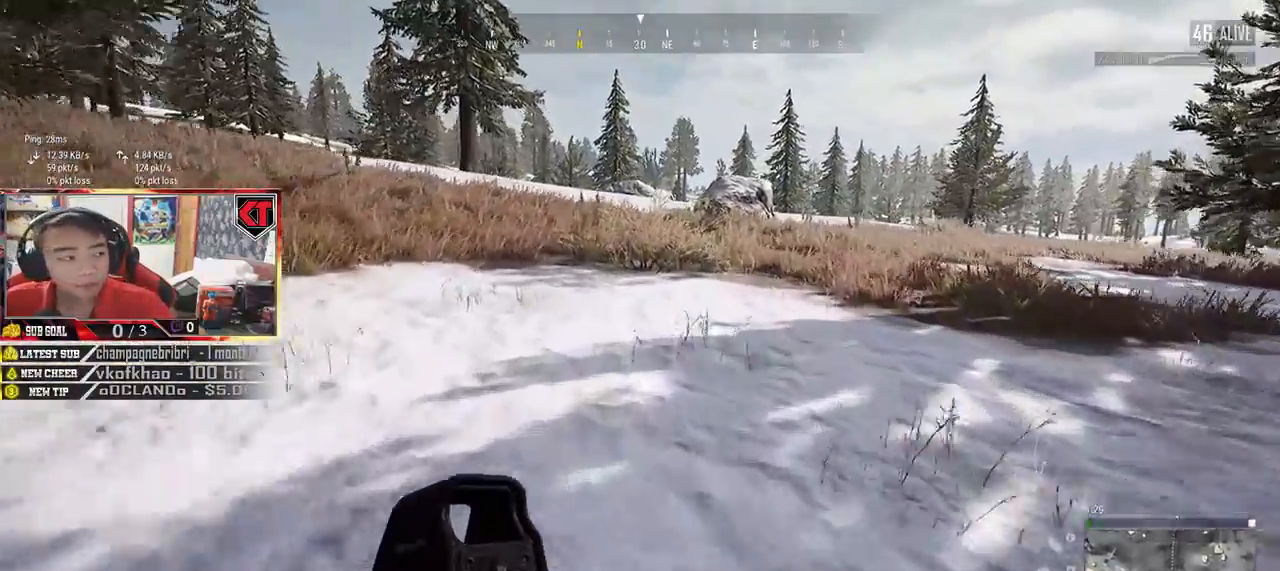
Gameplay with keyboard and mouse; each line is a JSON object with the keys and mouse buttons held at the frame after it. "events" lists presses ("down") and releases ("up") of "a", "c", "ctrl", "d", "e", "f", "q", "r", "s", "shift", "space", "tab", "v", "w", "x", "z", "mouse_left", "mouse_wheel" and "mouse_right" between this image and that frame as [ms after this image, input, new state], when the widget could be followed in between. "mouse_left", "mouse_wheel", "mouse_right" = the "left", "wheel", "right" buttons of the "mouse" list. No other keys are recorded. "wheel" means that the mouse wheel is clicked or scrolled. Mouse movement is not recorded.
{"keys": ["shift", "w"], "mouse": [], "events": []}
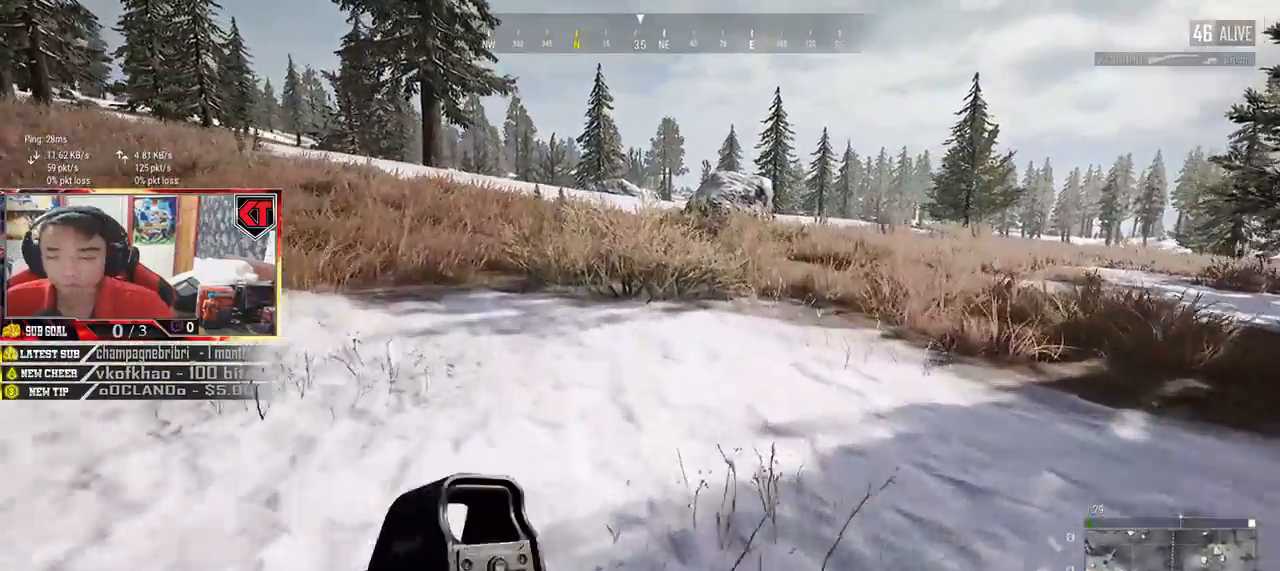
{"keys": ["shift", "w"], "mouse": [], "events": []}
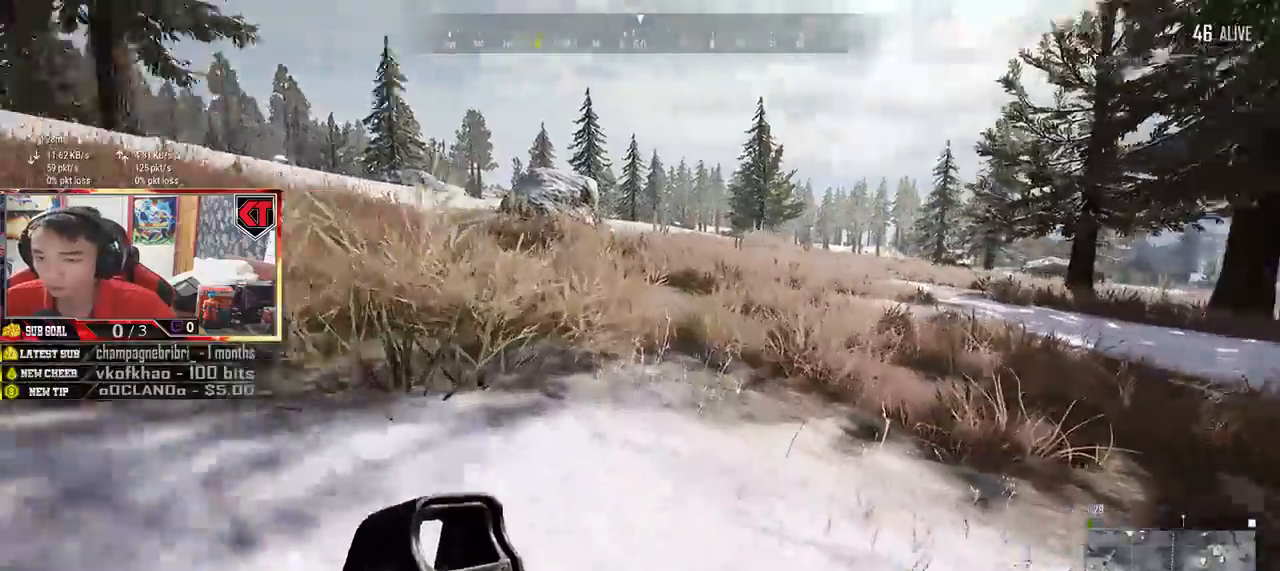
{"keys": ["shift", "w"], "mouse": [], "events": [[117, "space", "down"], [317, "space", "up"]]}
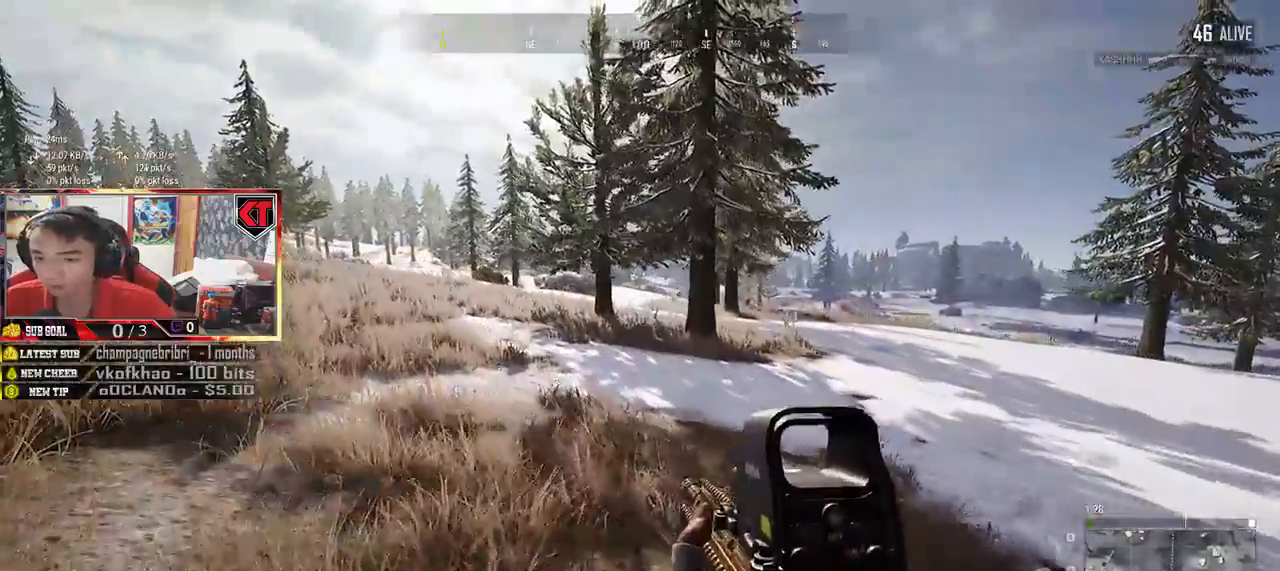
{"keys": ["shift", "w"], "mouse": [], "events": []}
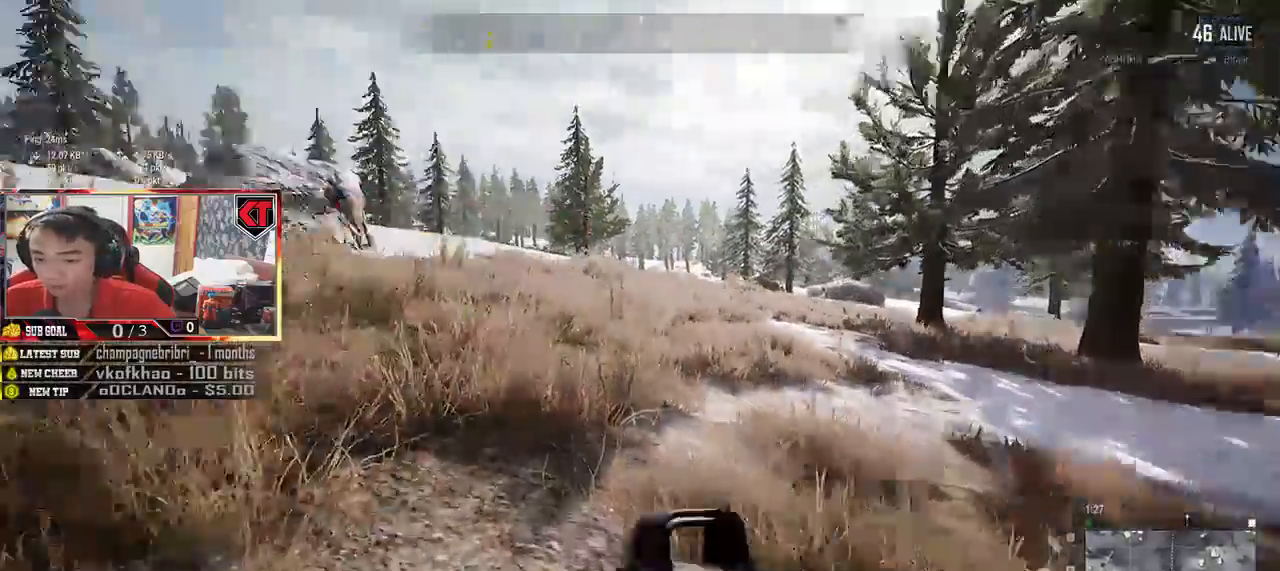
{"keys": ["shift", "w"], "mouse": [], "events": []}
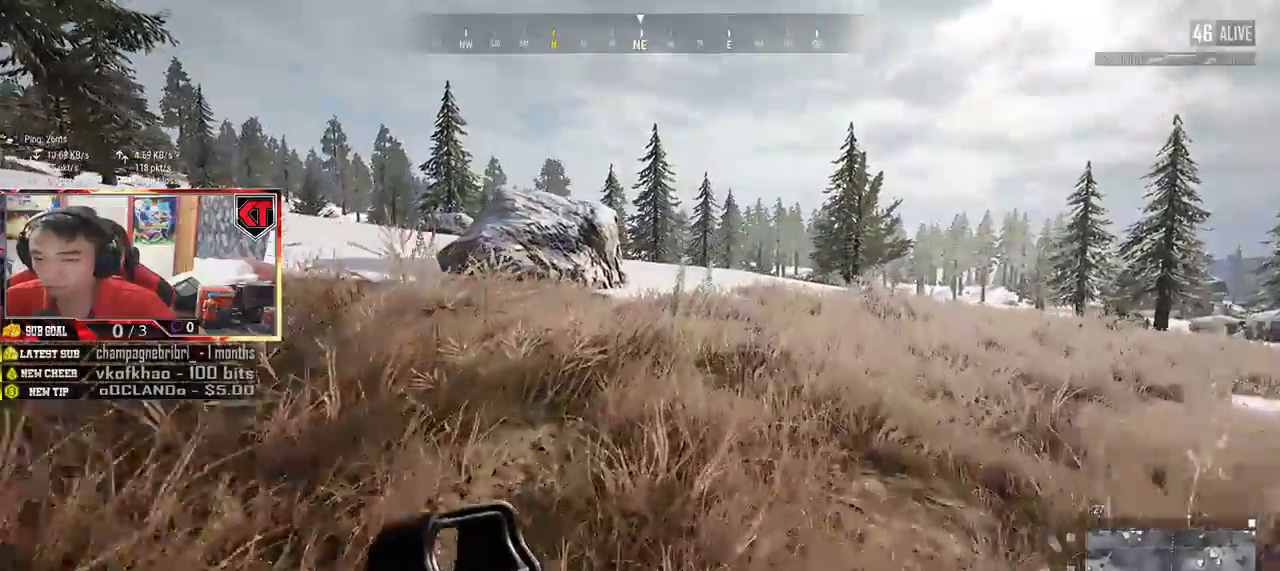
{"keys": ["shift", "w"], "mouse": [], "events": []}
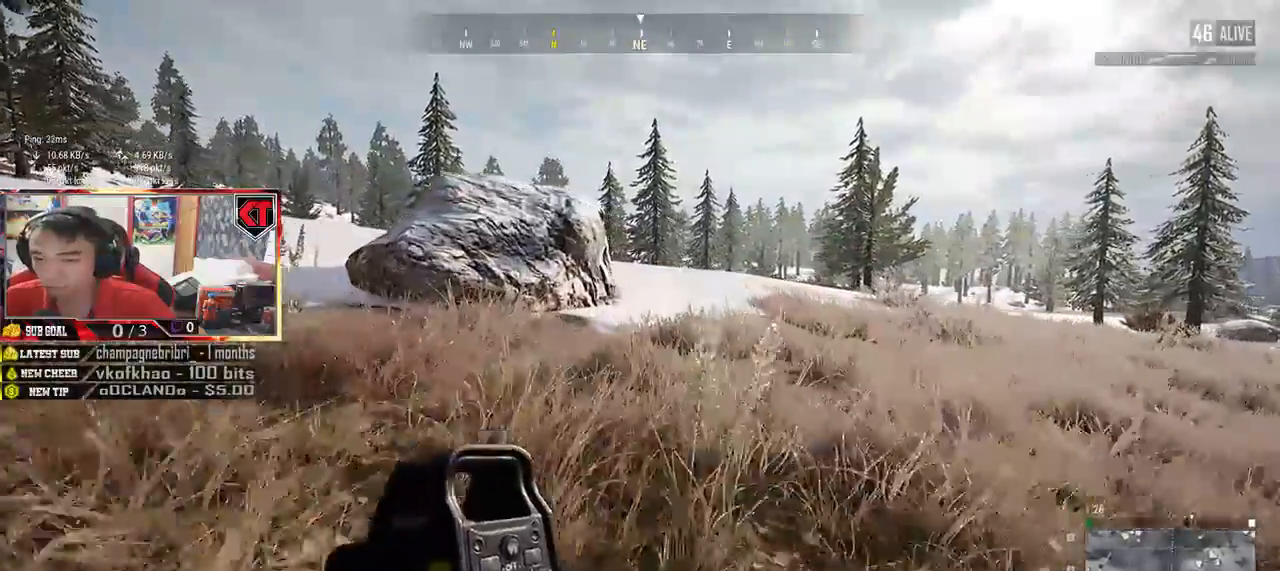
{"keys": ["shift", "w"], "mouse": [], "events": []}
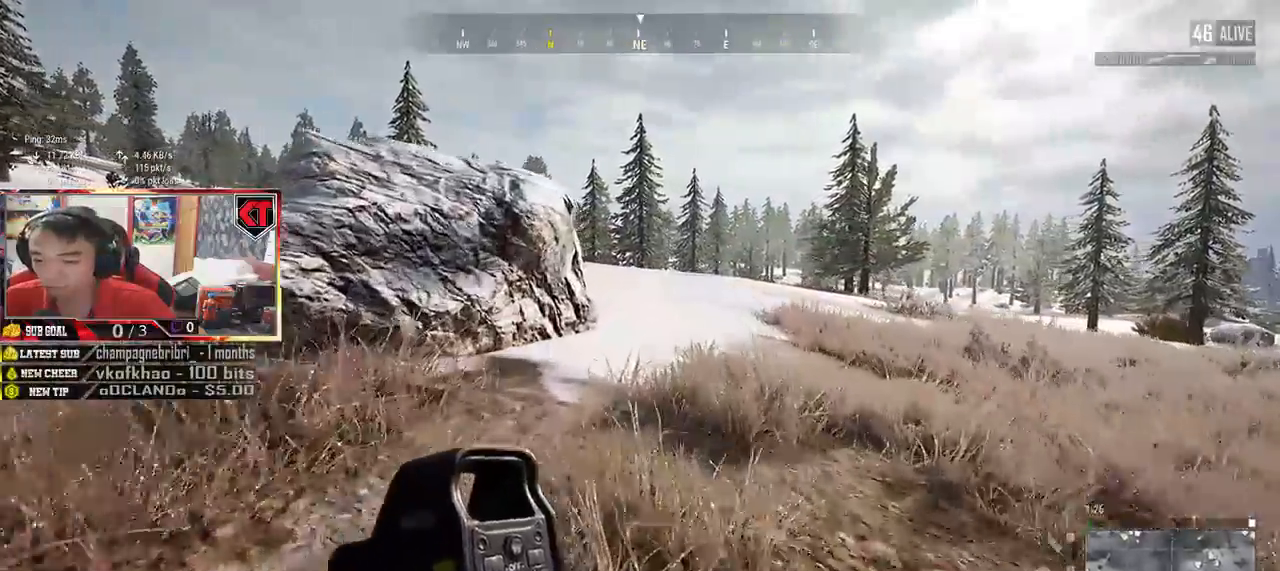
{"keys": ["shift", "w"], "mouse": [], "events": []}
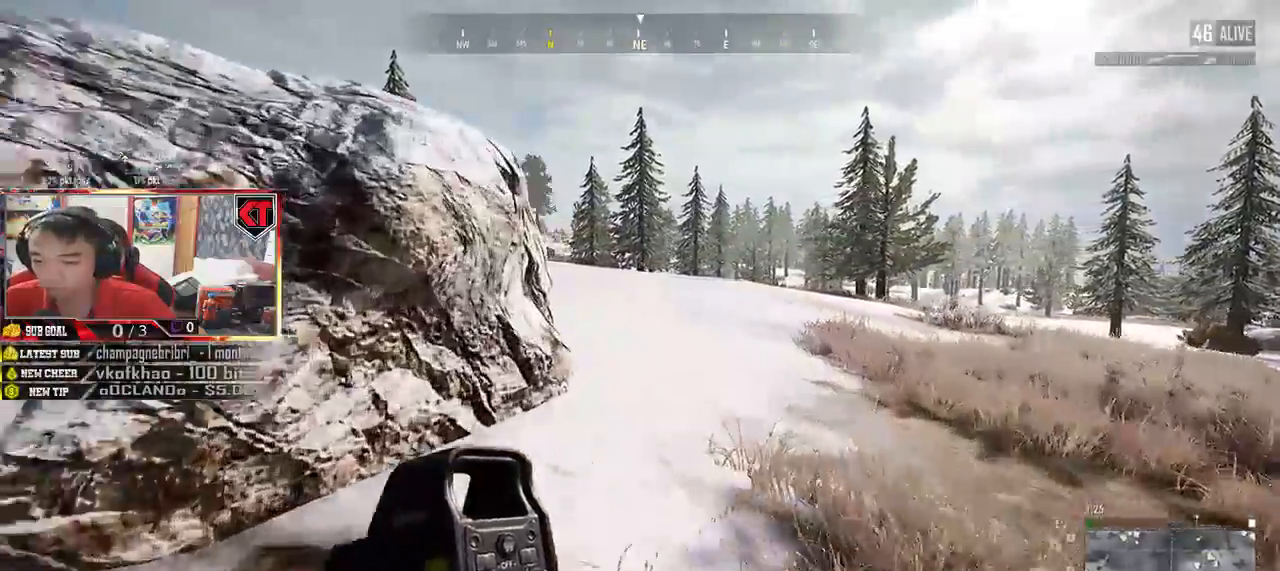
{"keys": ["d", "shift", "w"], "mouse": []}
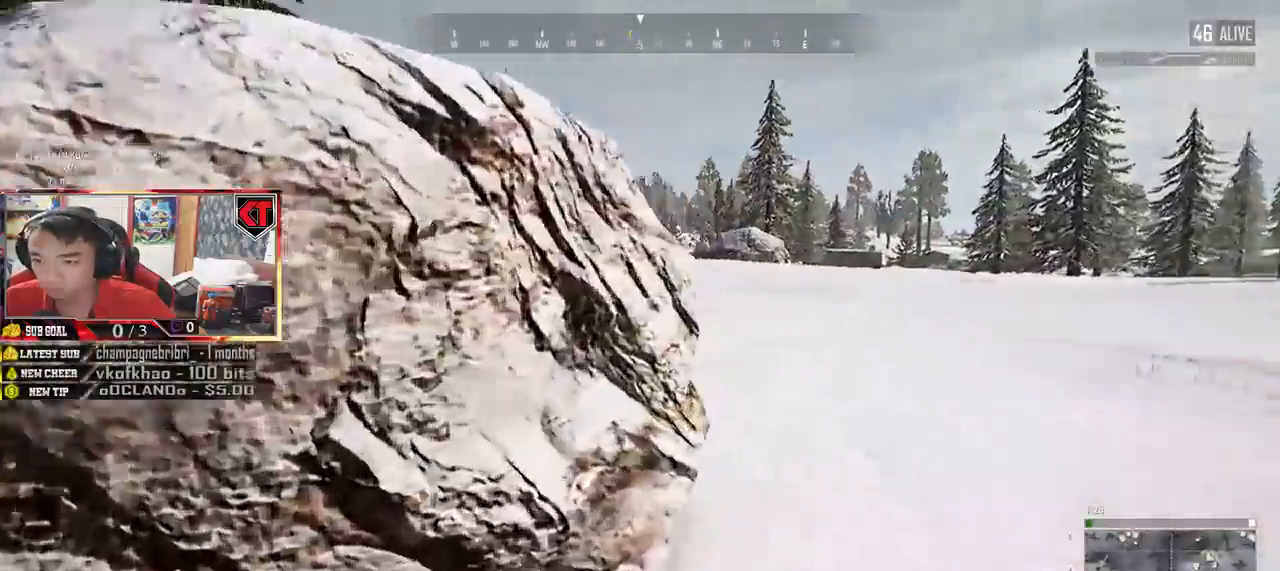
{"keys": ["d", "shift", "w"], "mouse": [], "events": []}
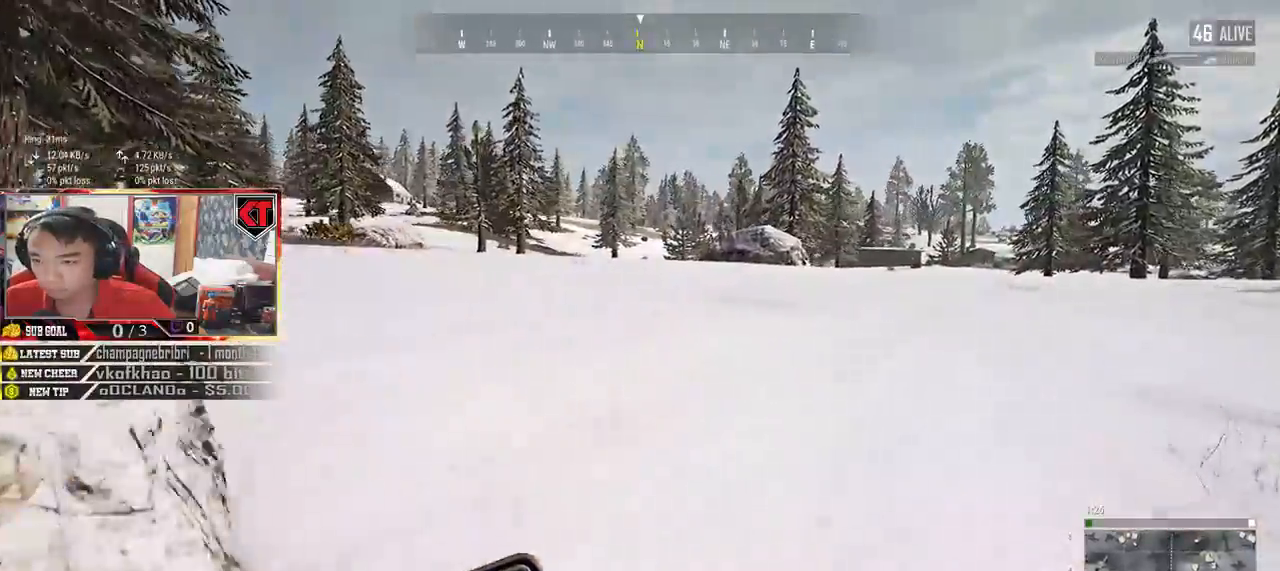
{"keys": ["d", "shift", "w"], "mouse": [], "events": []}
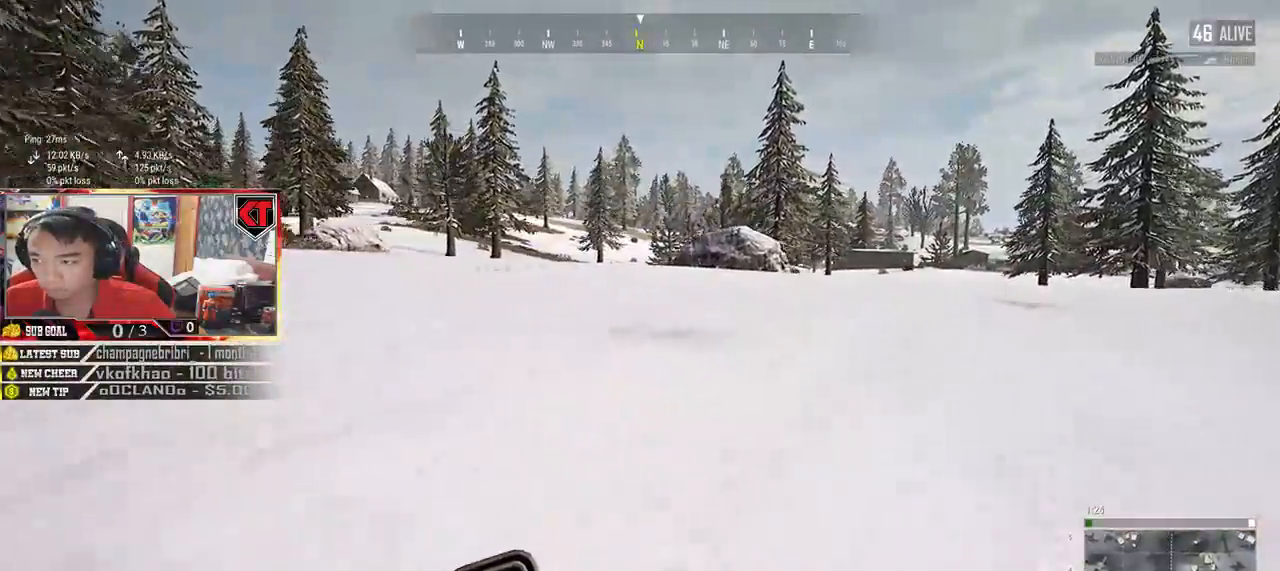
{"keys": ["d", "shift", "w"], "mouse": []}
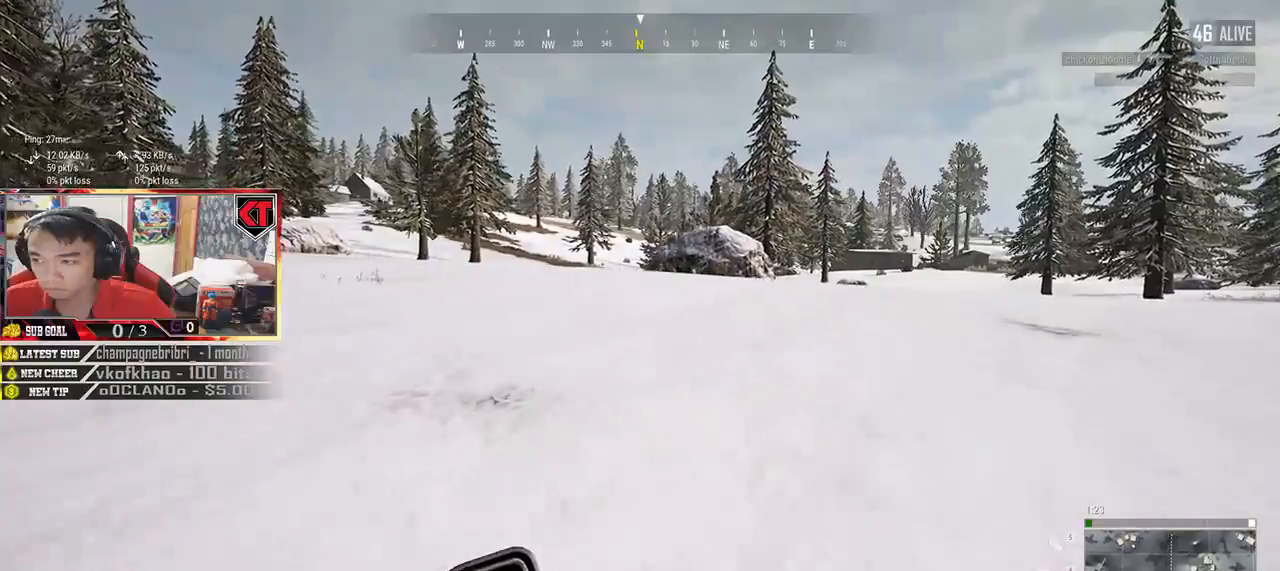
{"keys": ["d", "shift", "w"], "mouse": [], "events": []}
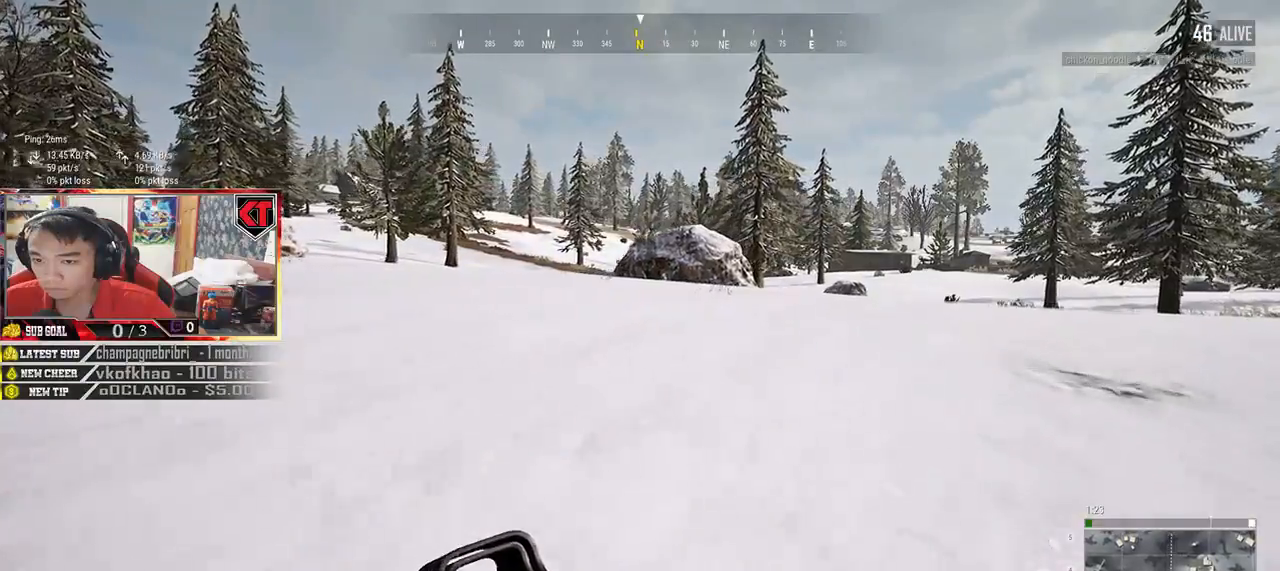
{"keys": ["shift", "w"], "mouse": [], "events": [[500, "d", "up"]]}
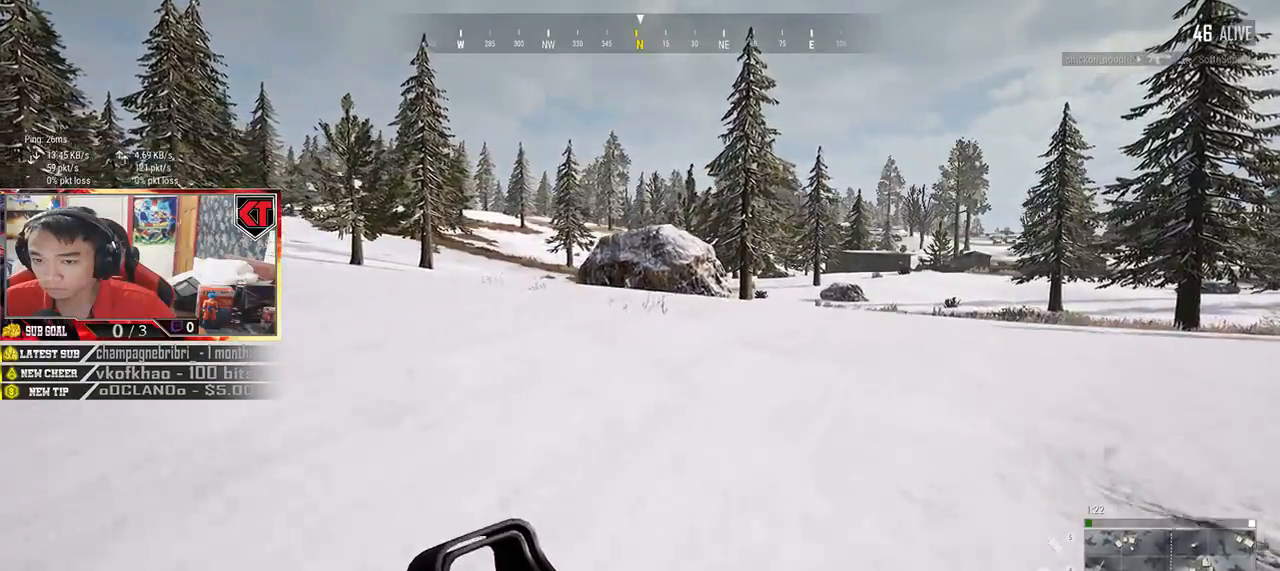
{"keys": ["shift", "w"], "mouse": [], "events": []}
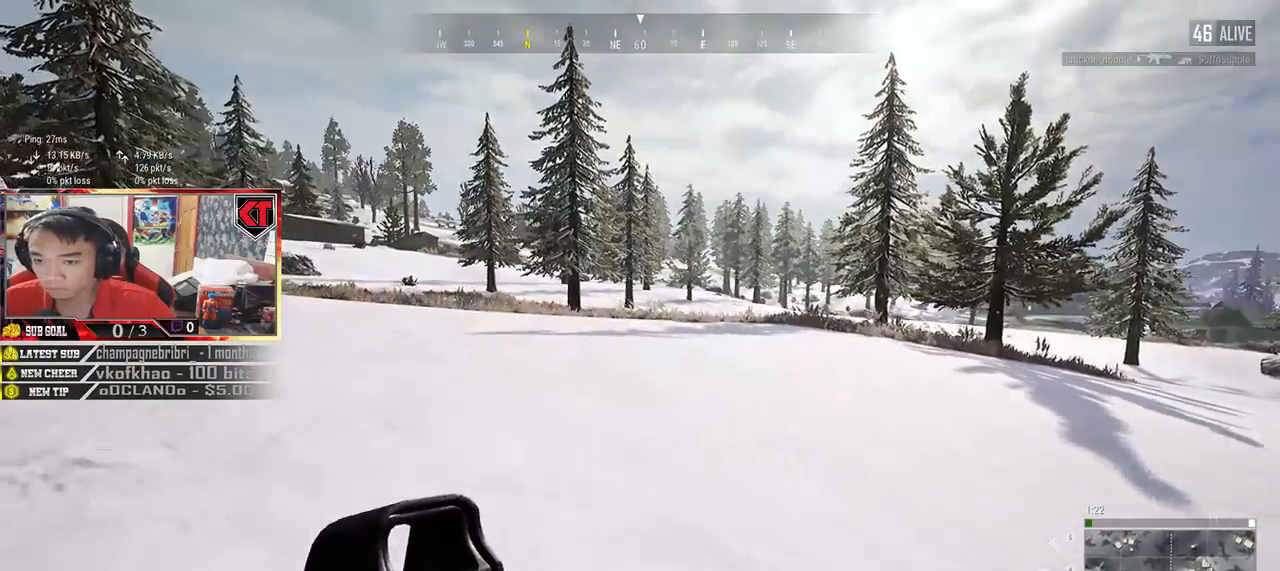
{"keys": ["shift", "w"], "mouse": [], "events": []}
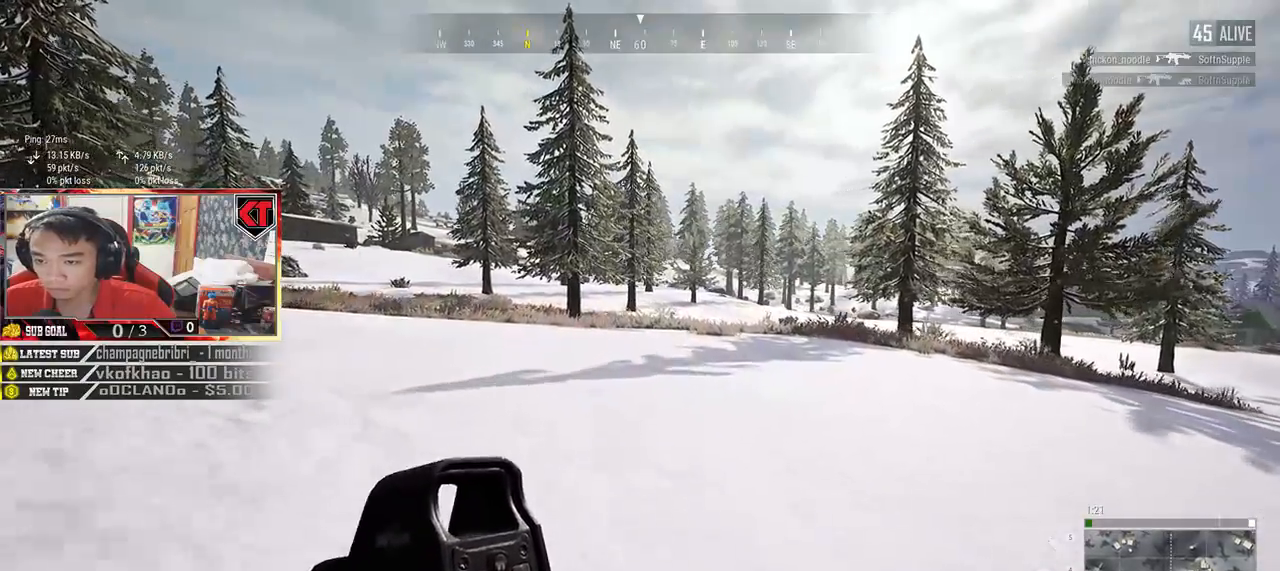
{"keys": ["shift", "w"], "mouse": [], "events": []}
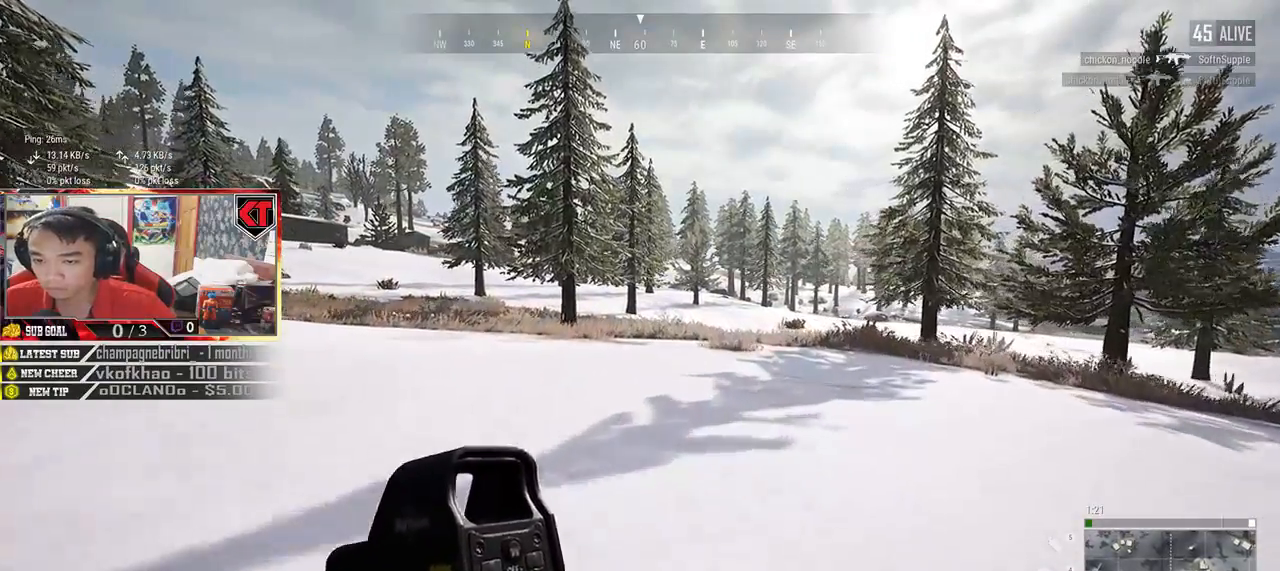
{"keys": ["shift", "w"], "mouse": [], "events": []}
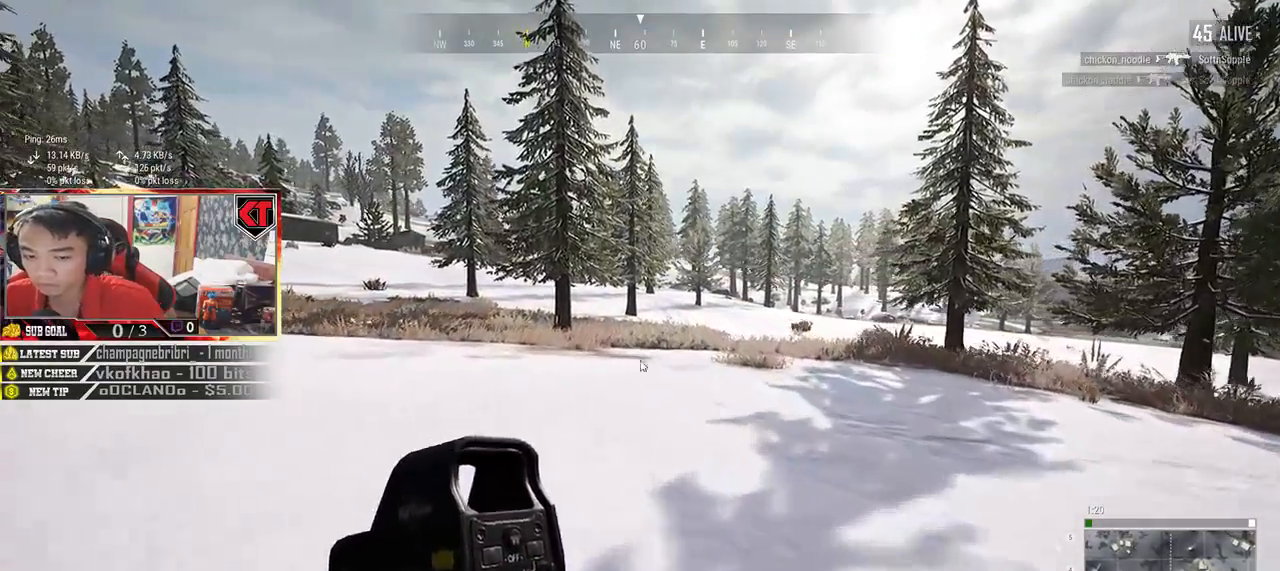
{"keys": ["shift", "w"], "mouse": [], "events": []}
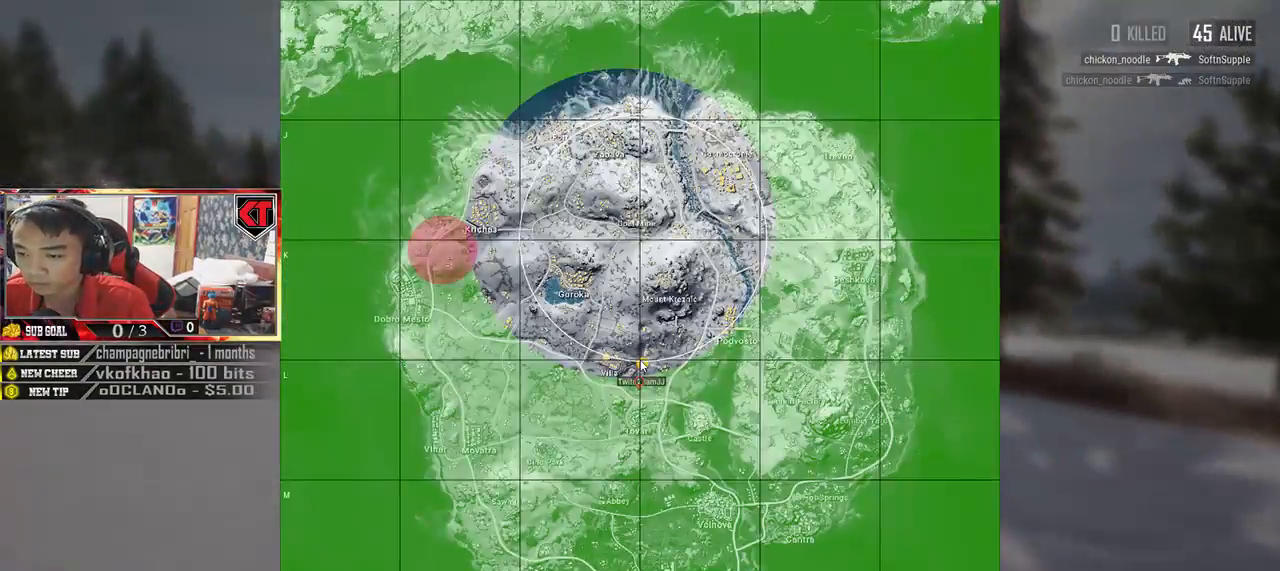
{"keys": ["shift", "w"], "mouse": [], "events": []}
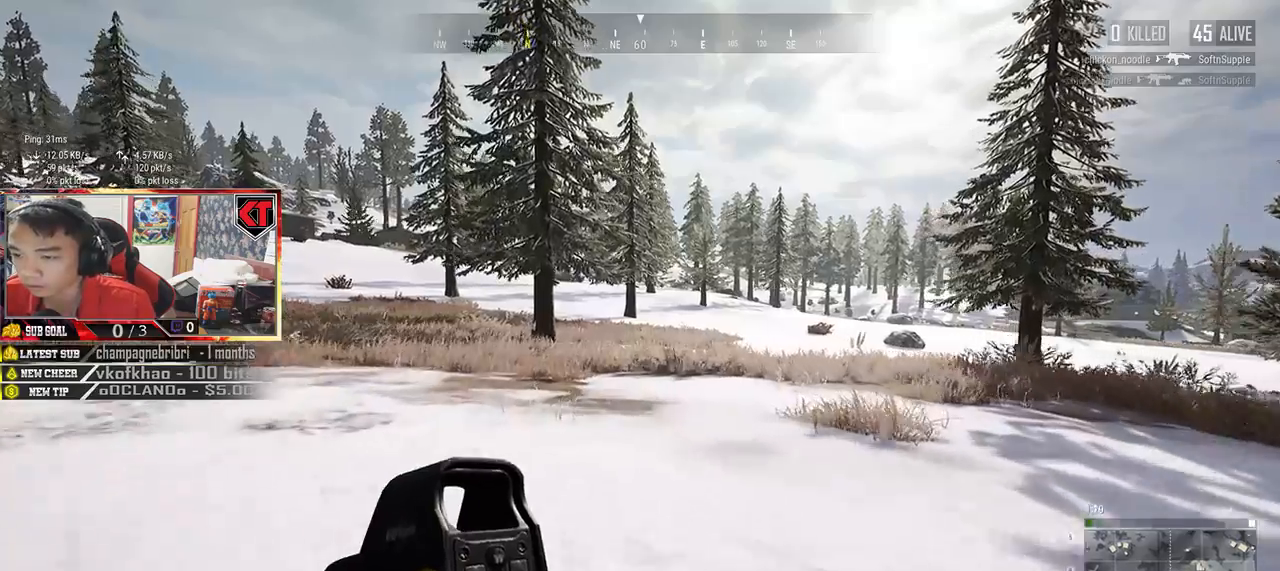
{"keys": ["shift", "w"], "mouse": [], "events": []}
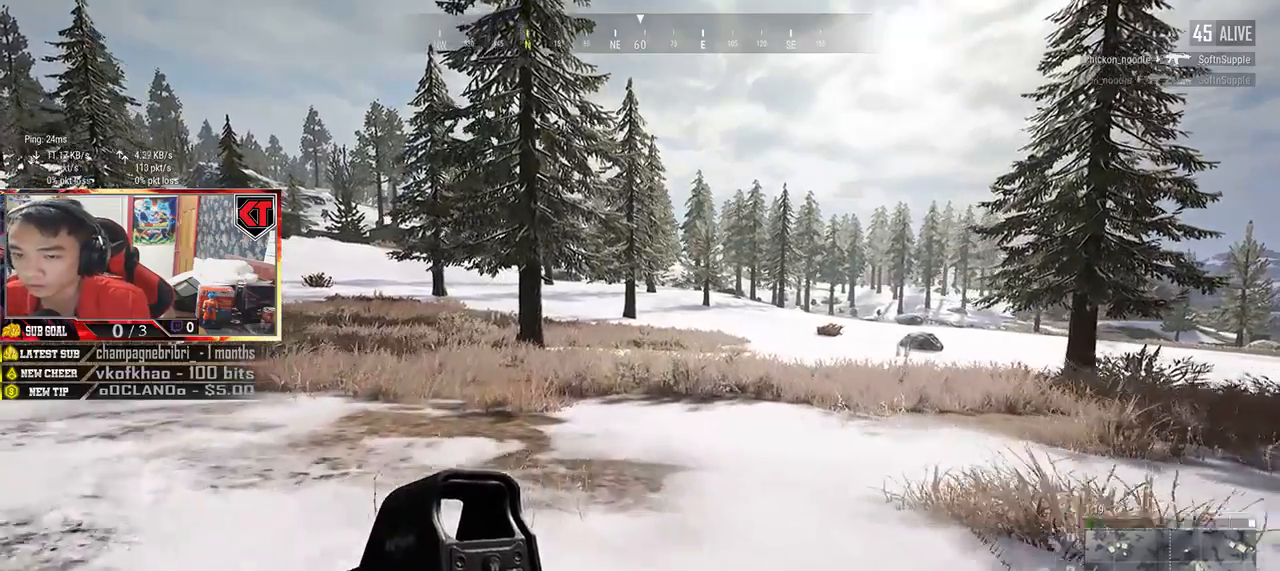
{"keys": ["shift", "w"], "mouse": [], "events": []}
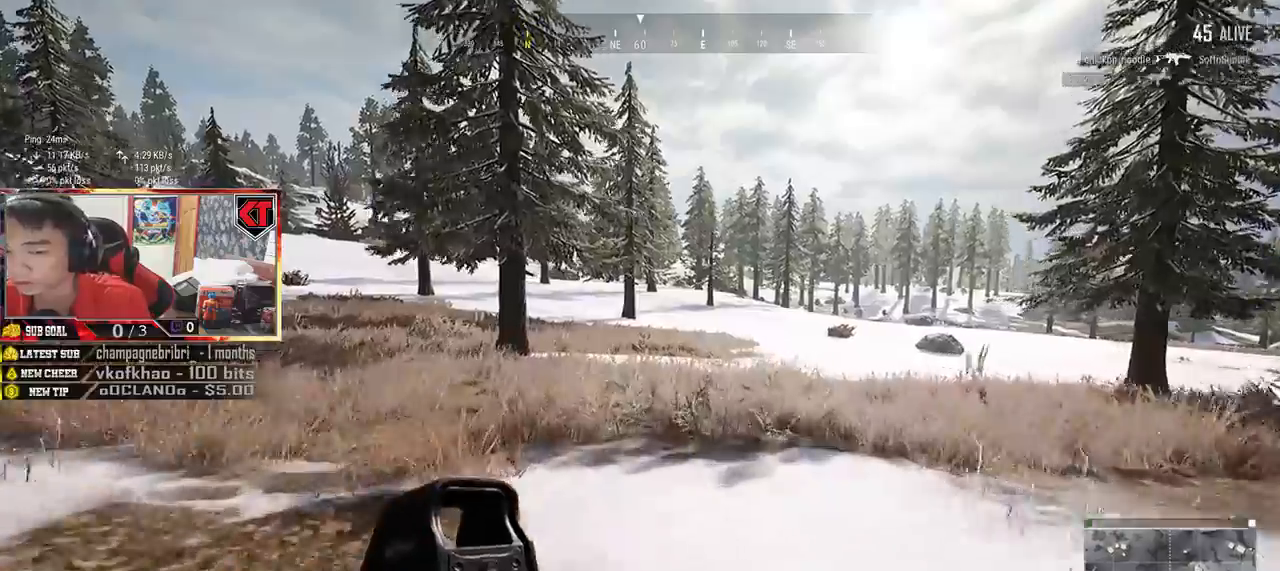
{"keys": ["shift", "w"], "mouse": [], "events": []}
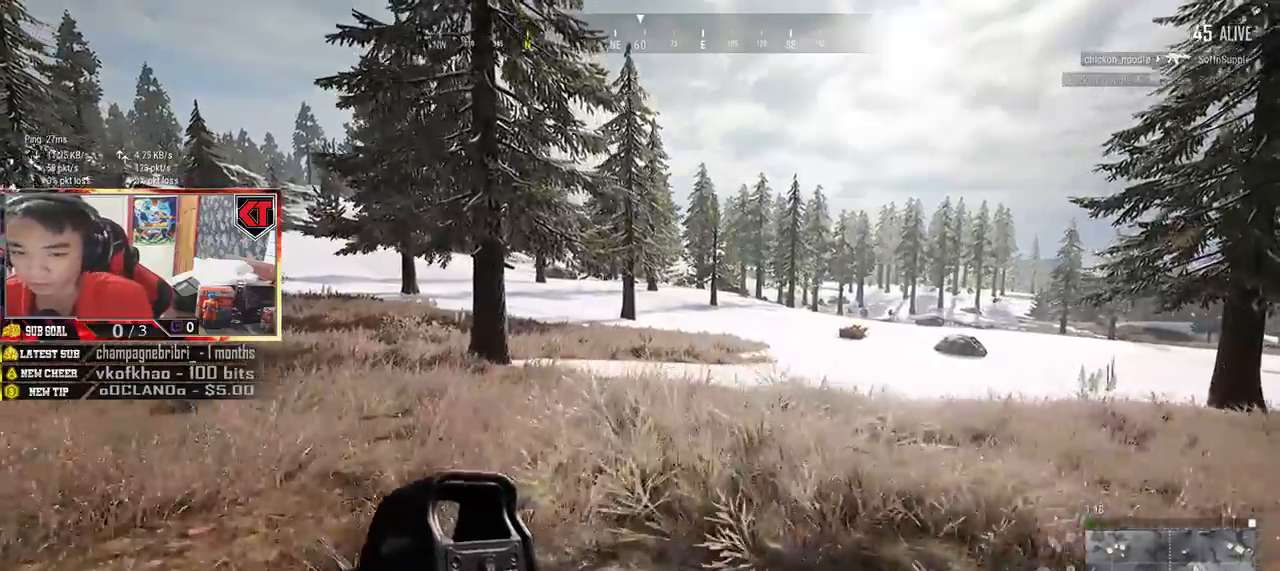
{"keys": ["space", "w"], "mouse": [], "events": [[400, "space", "down"], [417, "shift", "up"]]}
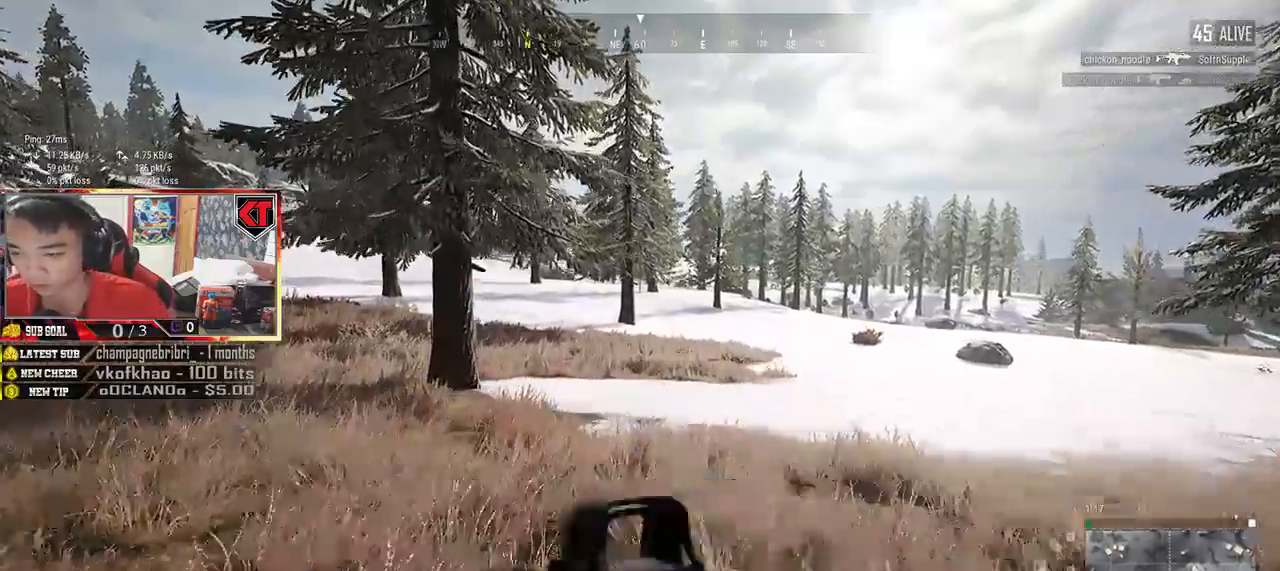
{"keys": ["w"], "mouse": [], "events": [[34, "space", "up"]]}
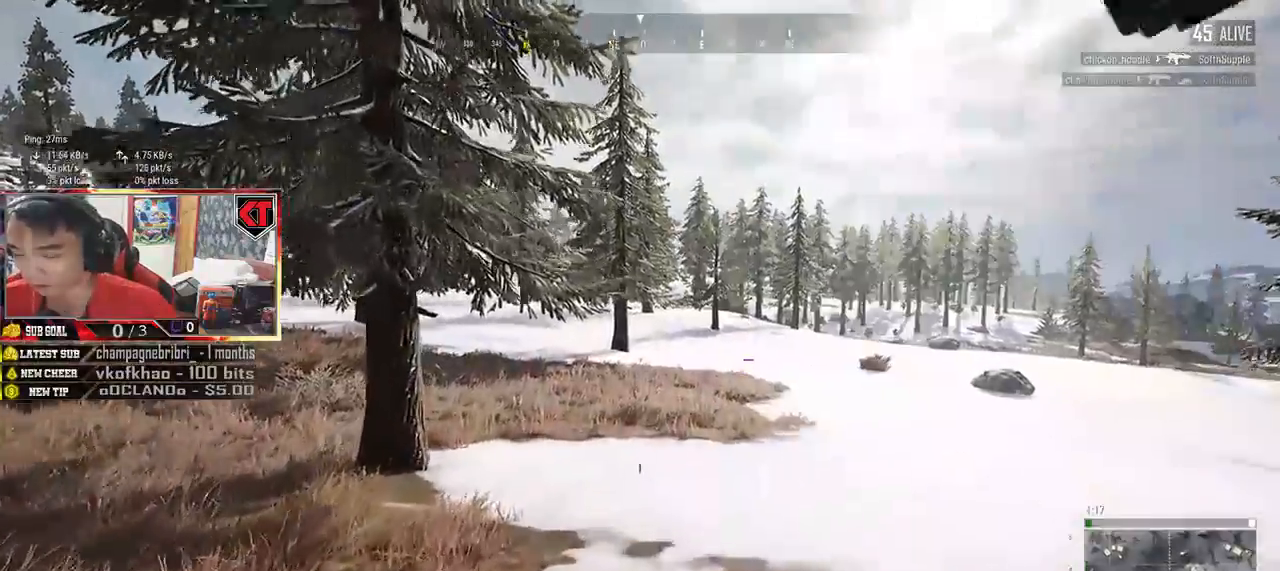
{"keys": ["shift", "w"], "mouse": [], "events": [[367, "shift", "down"]]}
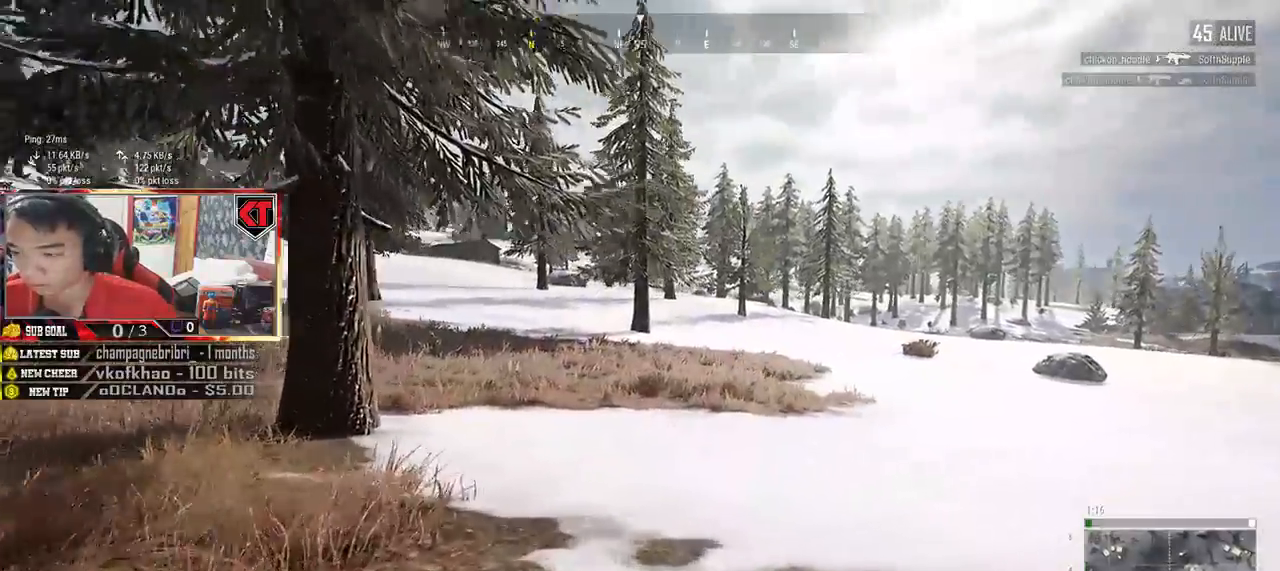
{"keys": ["shift", "w"], "mouse": [], "events": []}